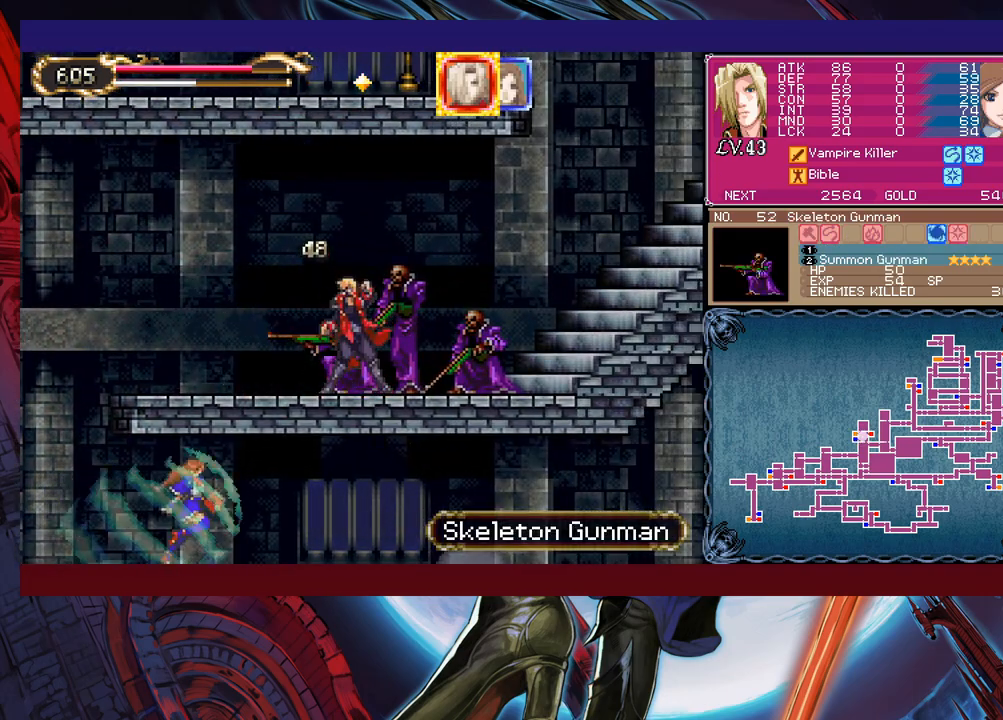
Gameplay with a controller (Xbox layout); each line is a JSON object with the inputs held at the frame after it. "events" lists button and stick changes between this image and that frame as [ms after this image, input, new state], when the widget could be followed in between. Not read: L2 R2 right_stick.
{"buttons": [], "left_stick": "left", "events": [[183, "left_stick", "left"], [283, "left_stick", "right"], [383, "left_stick", "left"]]}
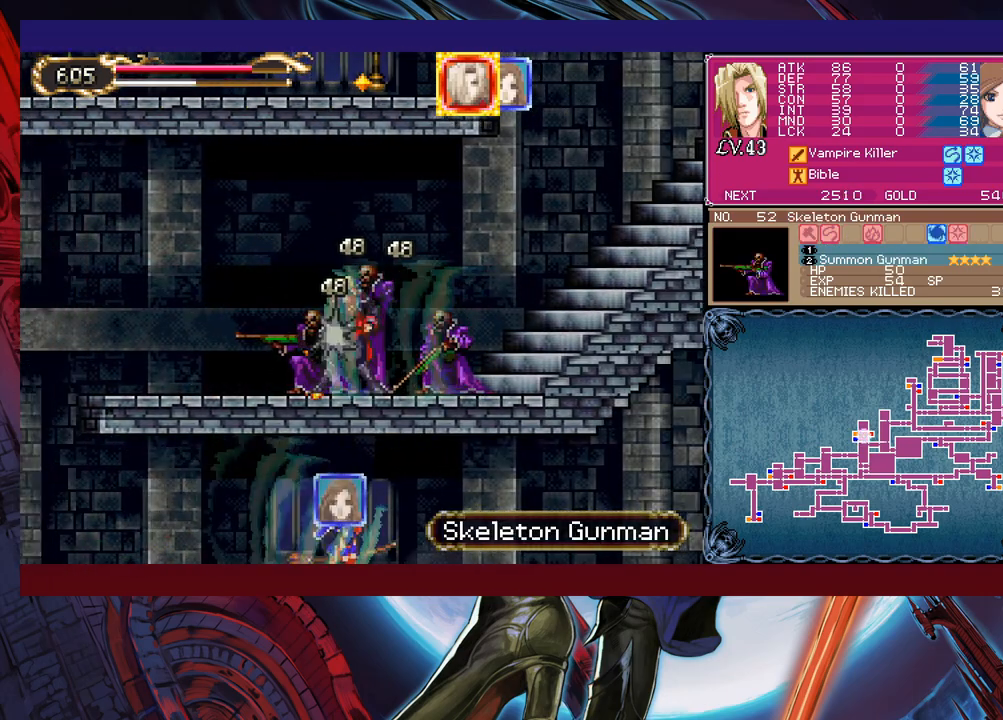
{"buttons": [], "left_stick": "right", "events": [[133, "left_stick", "center"], [217, "left_stick", "left"], [333, "left_stick", "right"]]}
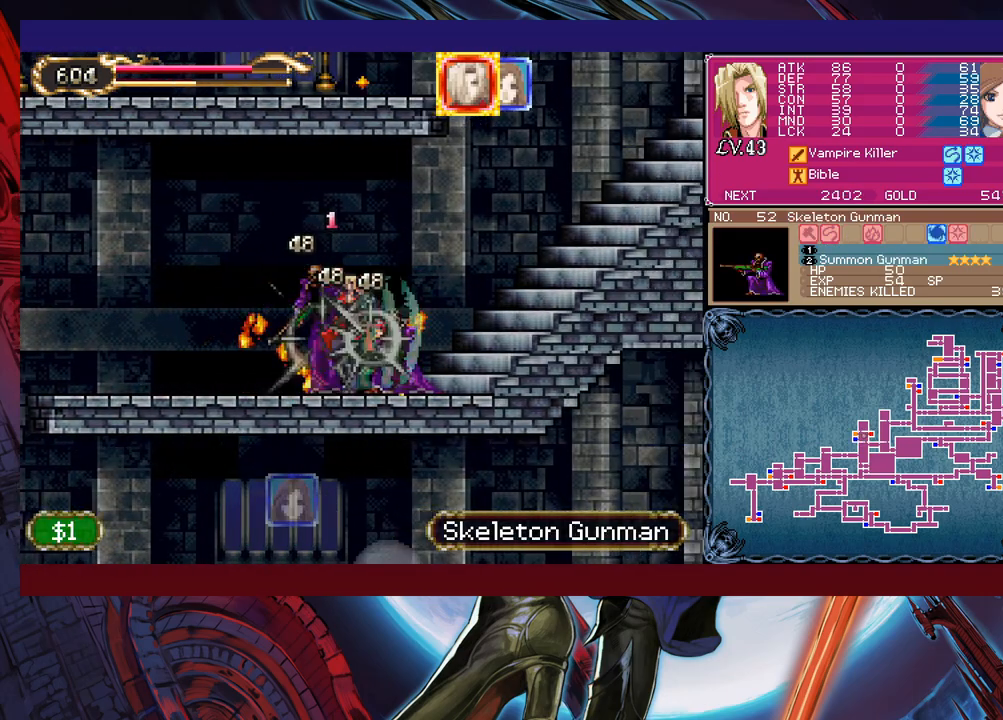
{"buttons": ["B"], "left_stick": "center", "events": [[383, "B", "down"], [483, "left_stick", "center"]]}
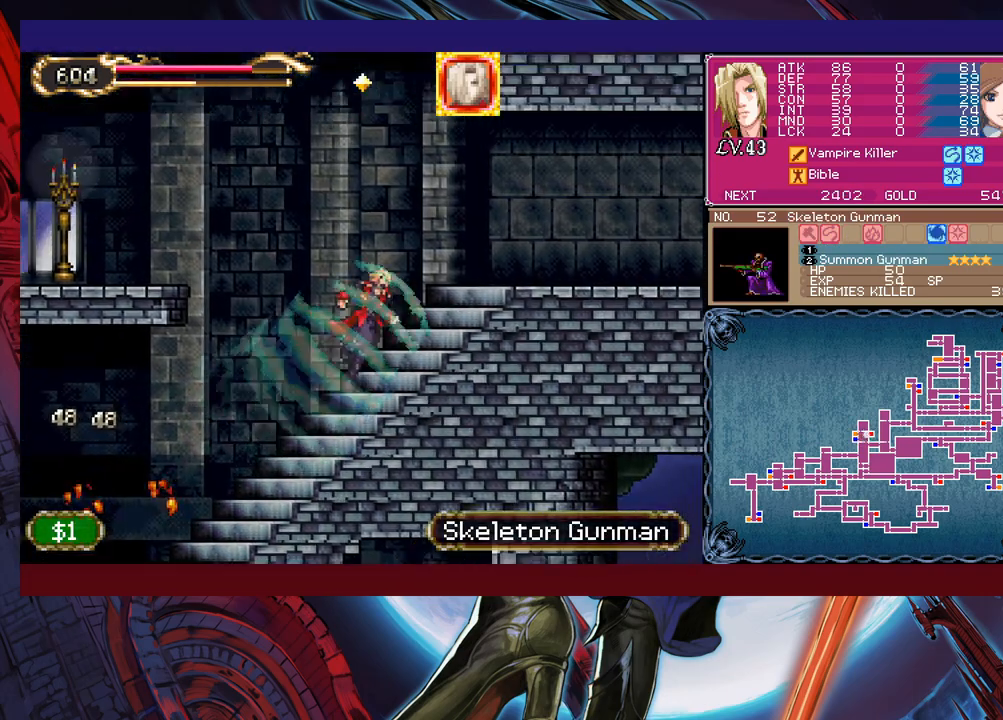
{"buttons": ["X"], "left_stick": "left", "events": [[33, "B", "up"], [33, "left_stick", "left"], [117, "B", "down"], [383, "B", "up"], [417, "X", "down"]]}
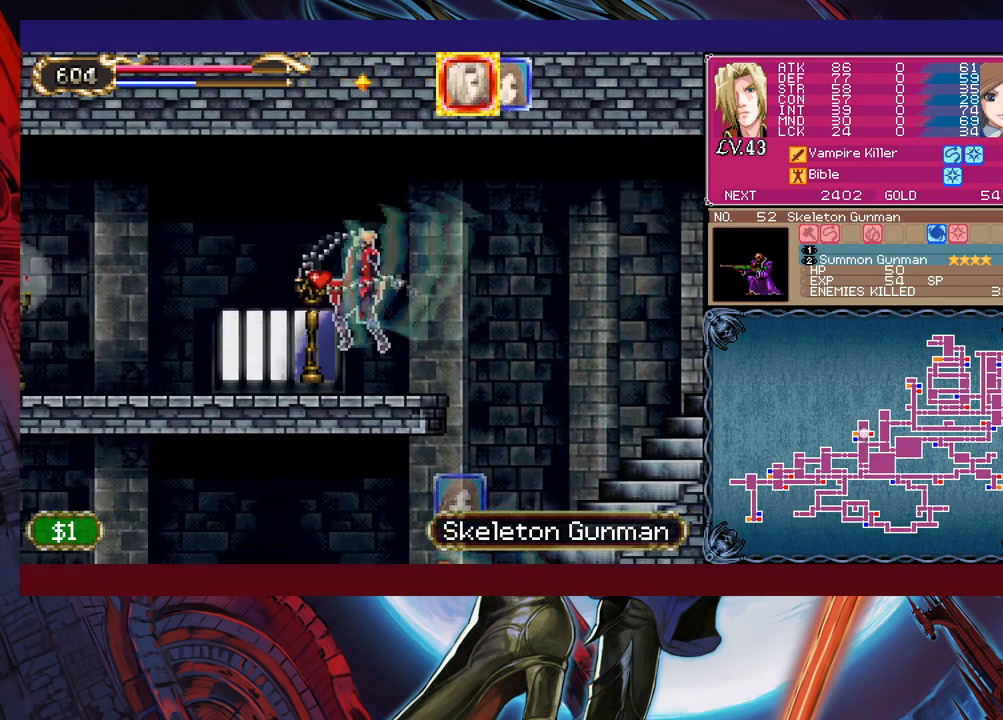
{"buttons": [], "left_stick": "left", "events": [[217, "X", "up"]]}
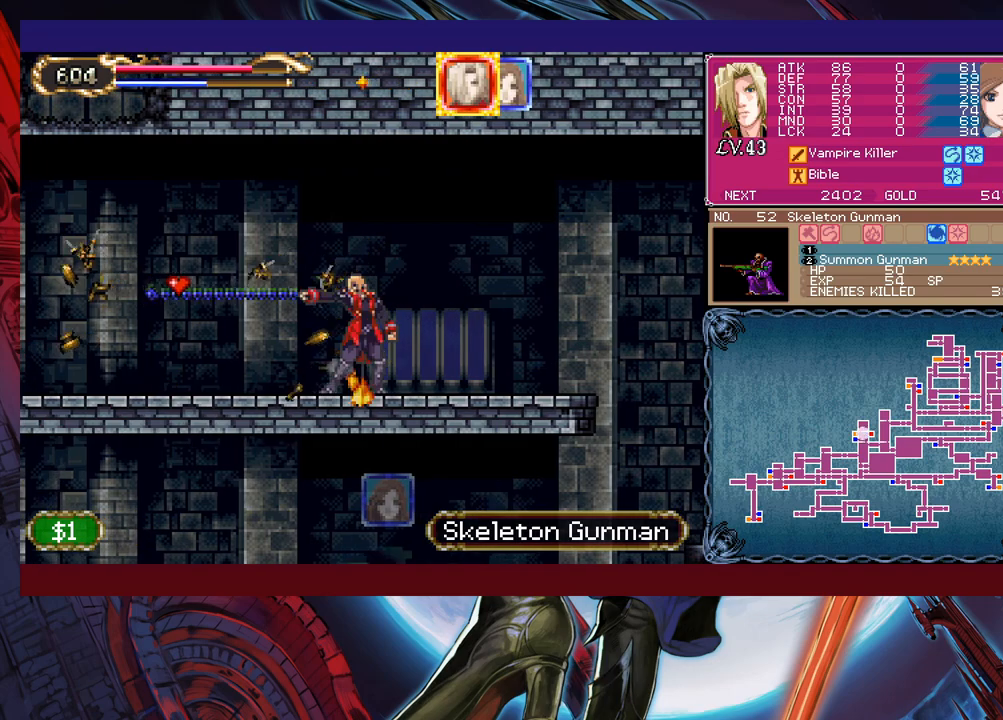
{"buttons": [], "left_stick": "left", "events": []}
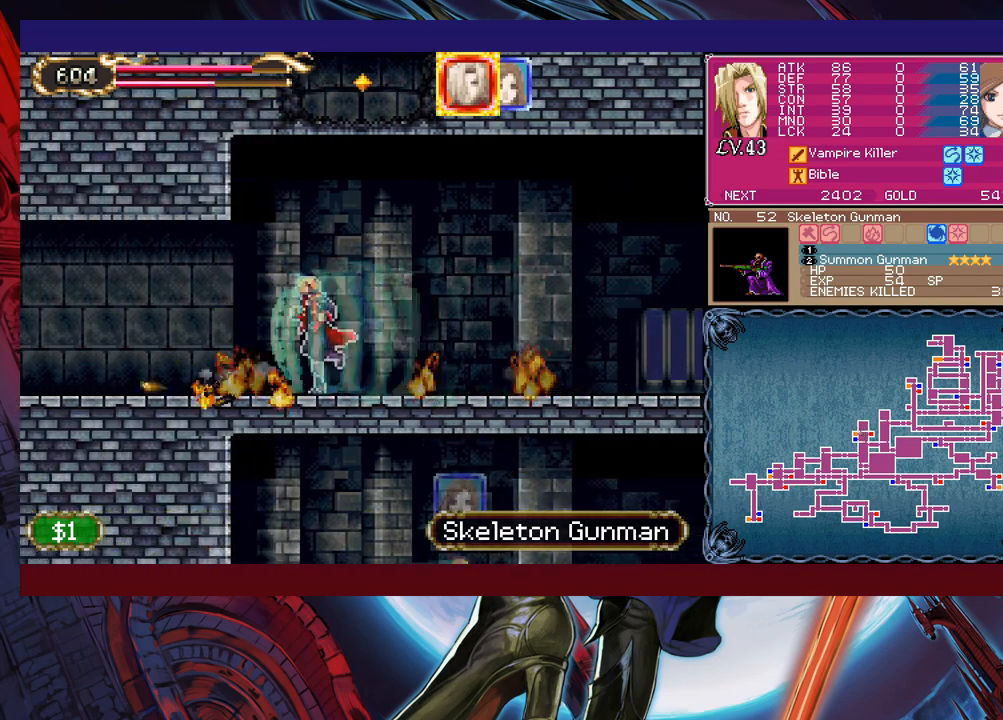
{"buttons": [], "left_stick": "left", "events": []}
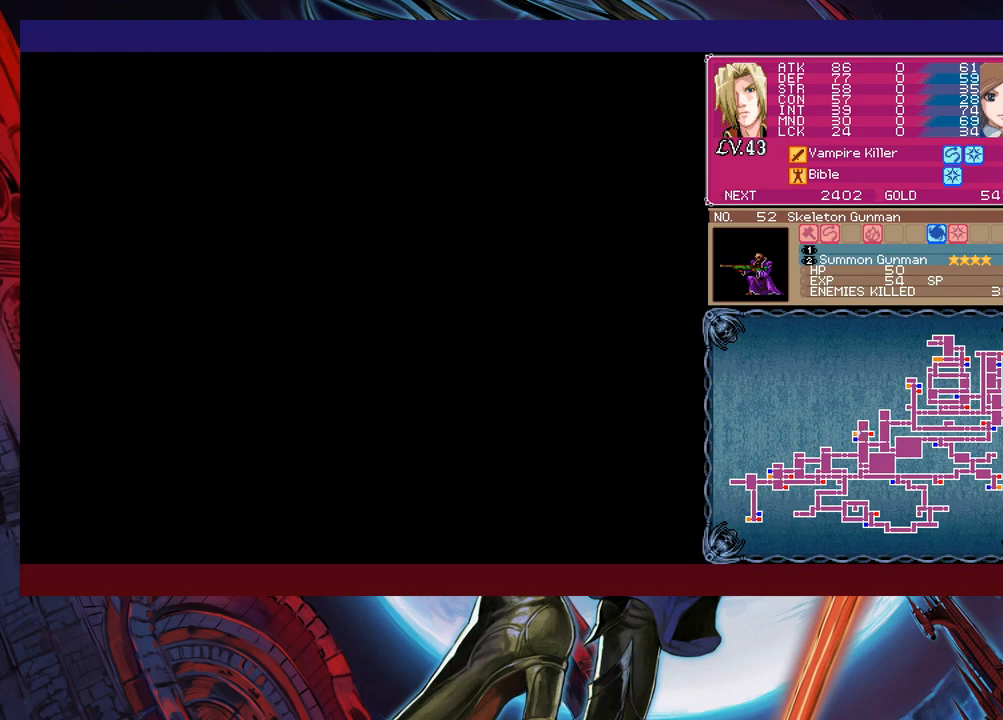
{"buttons": [], "left_stick": "left", "events": []}
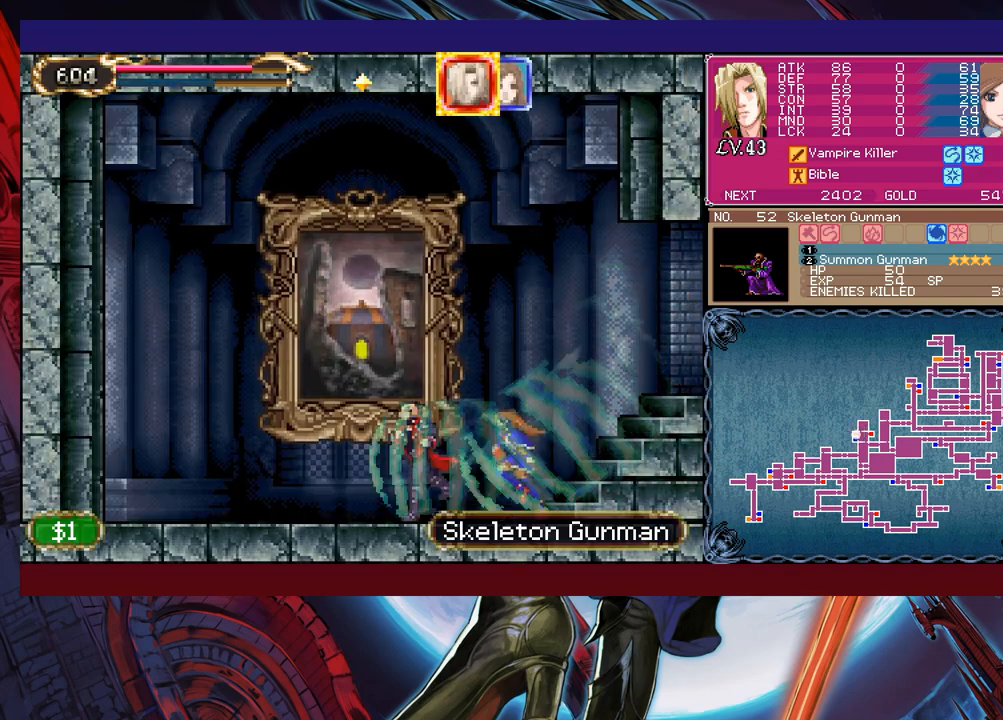
{"buttons": [], "left_stick": "center", "events": [[83, "left_stick", "up"], [133, "left_stick", "center"]]}
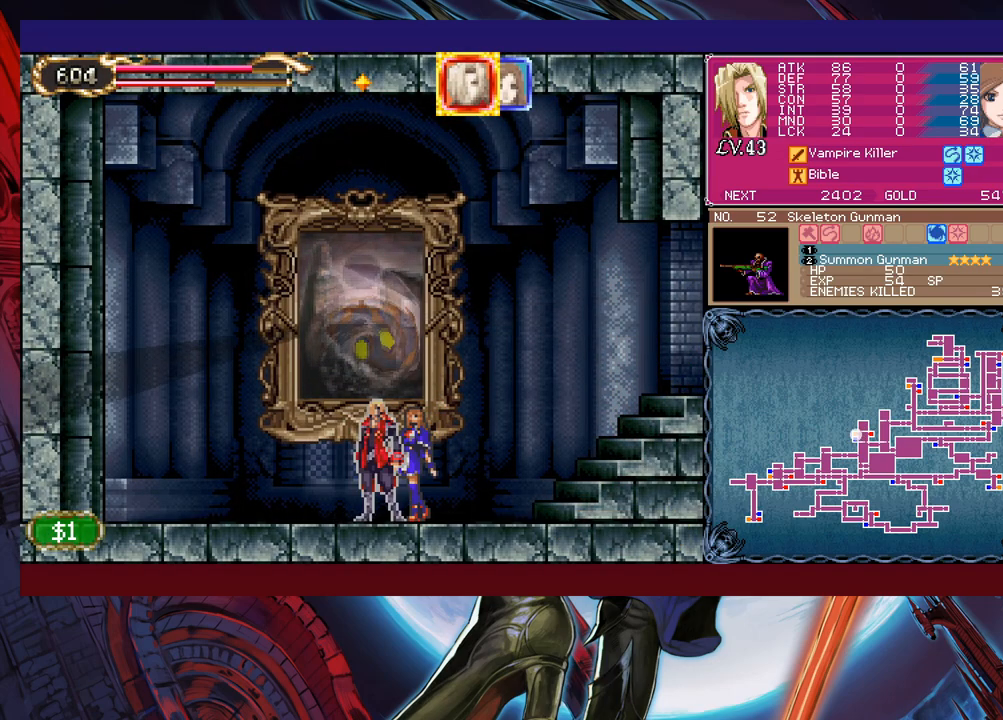
{"buttons": [], "left_stick": "center", "events": []}
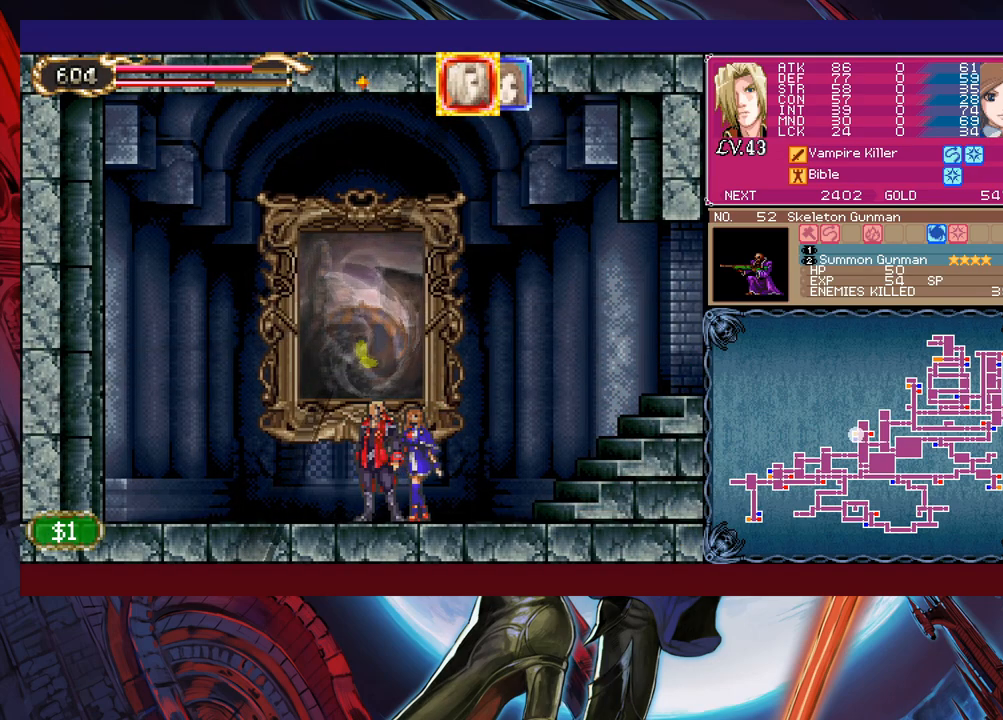
{"buttons": [], "left_stick": "center", "events": []}
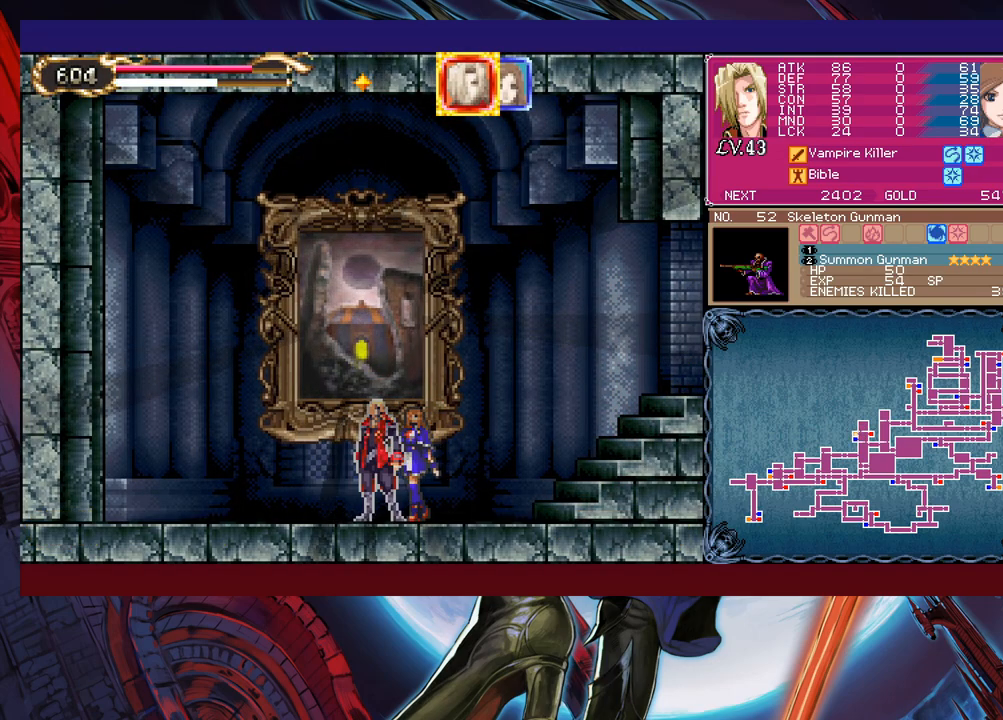
{"buttons": [], "left_stick": "center", "events": []}
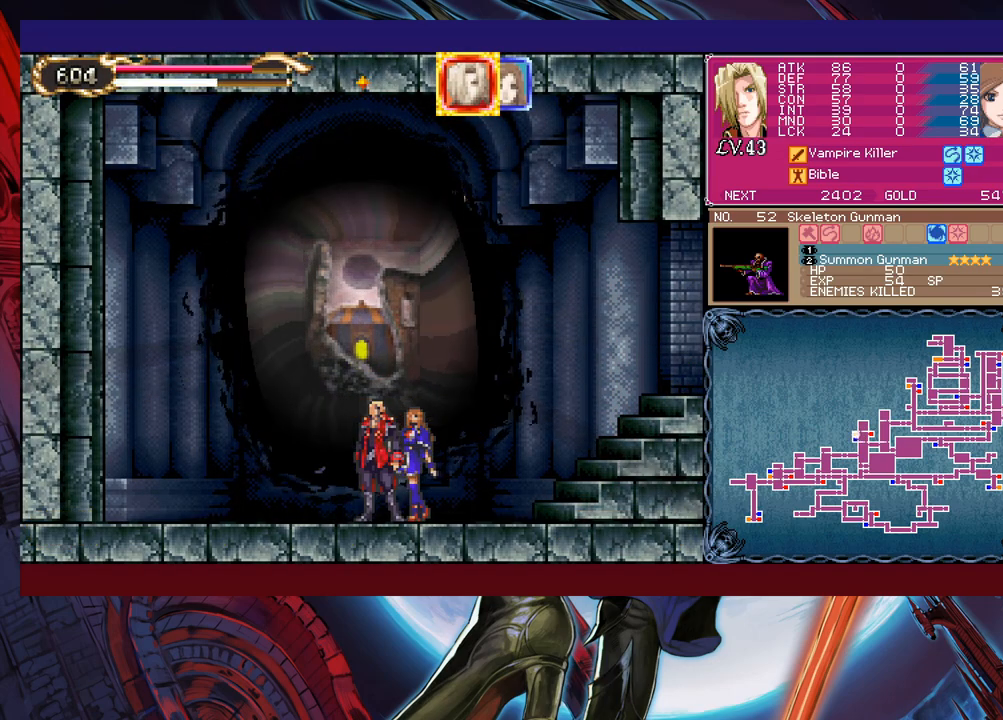
{"buttons": [], "left_stick": "center", "events": []}
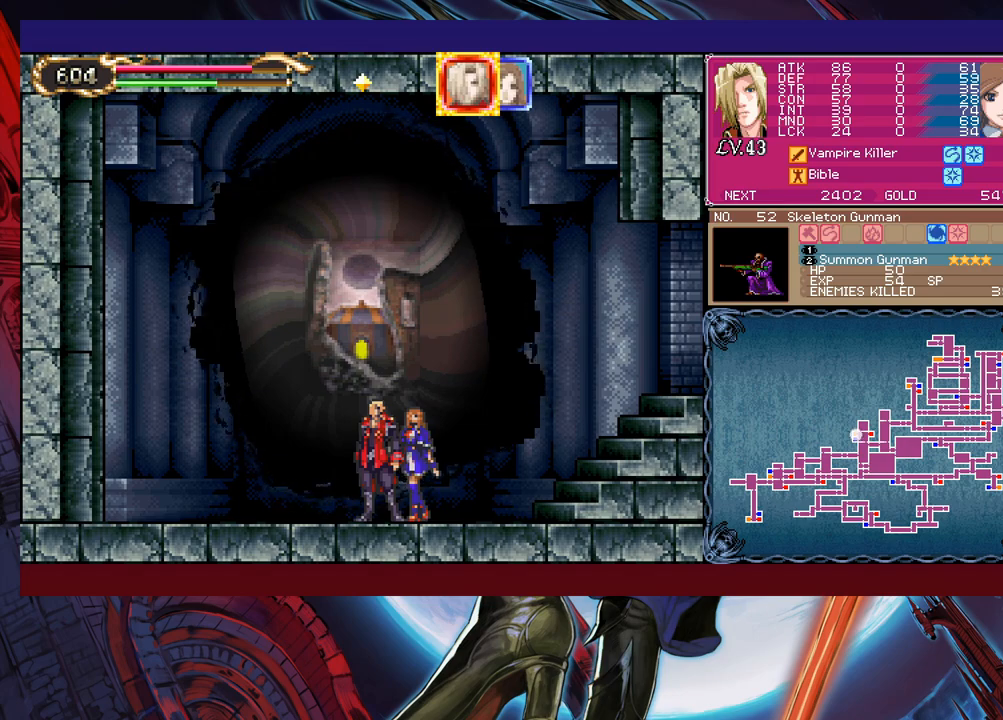
{"buttons": [], "left_stick": "center", "events": []}
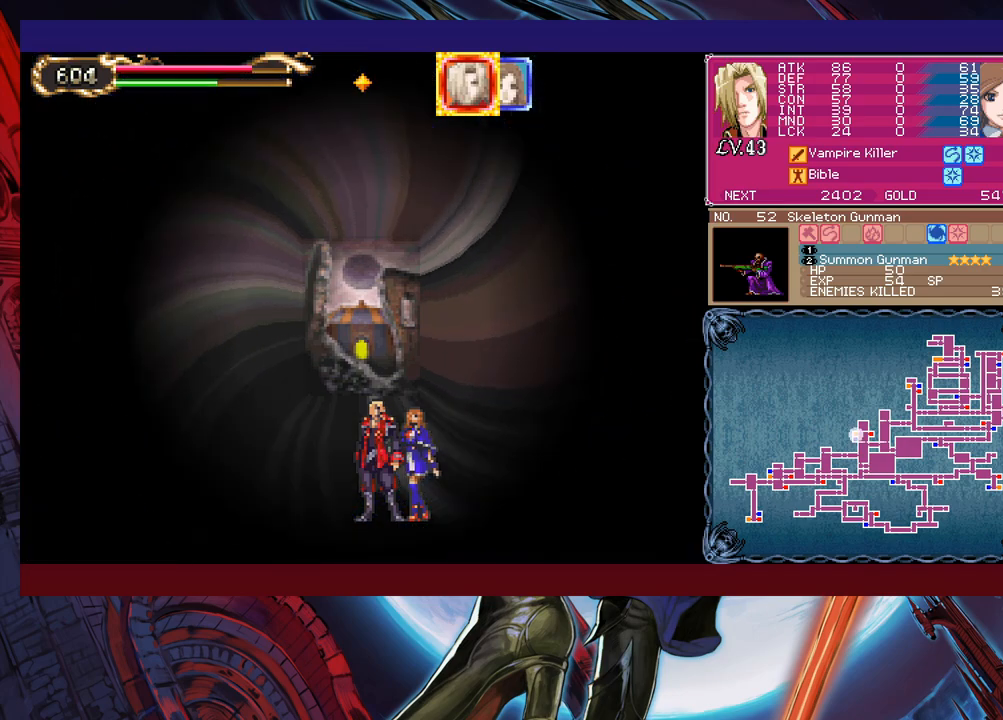
{"buttons": [], "left_stick": "center", "events": []}
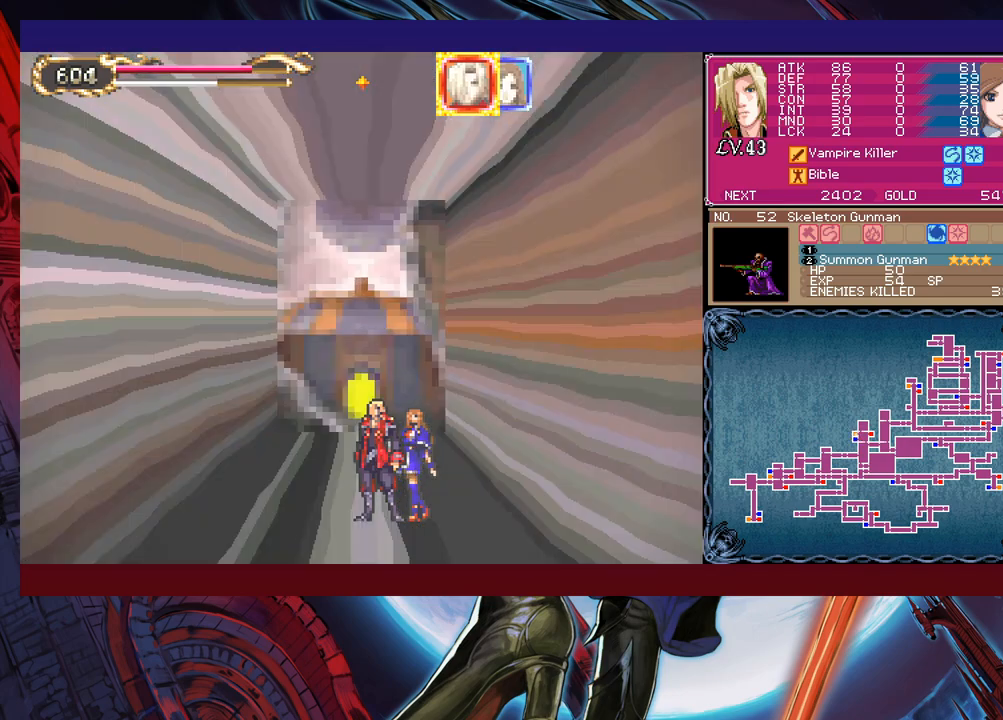
{"buttons": [], "left_stick": "right", "events": [[383, "left_stick", "right"]]}
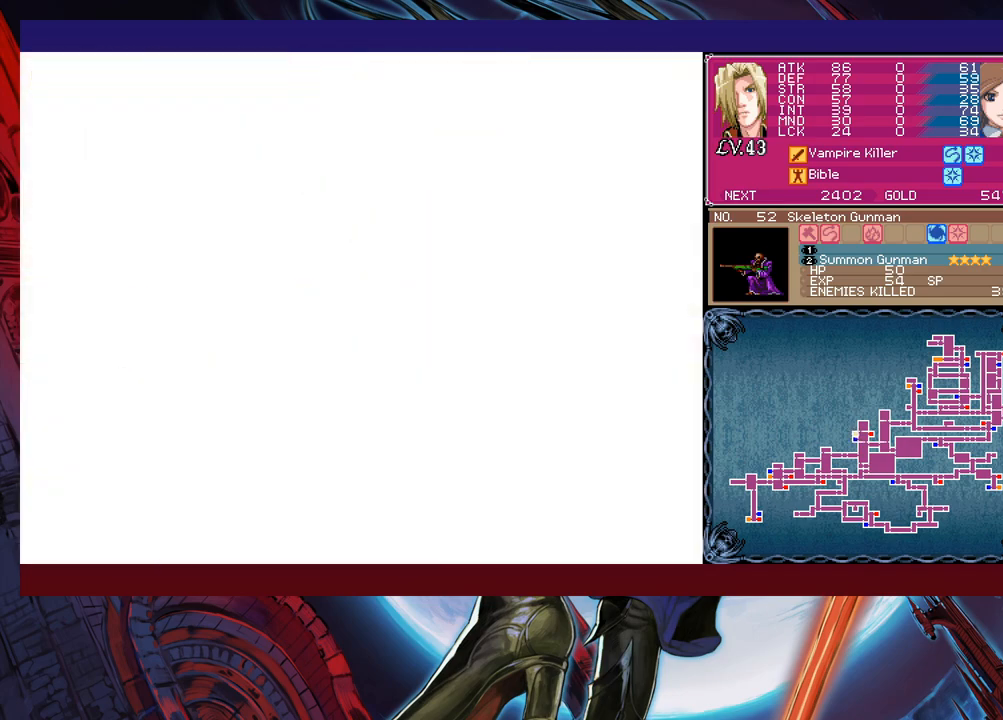
{"buttons": [], "left_stick": "right", "events": []}
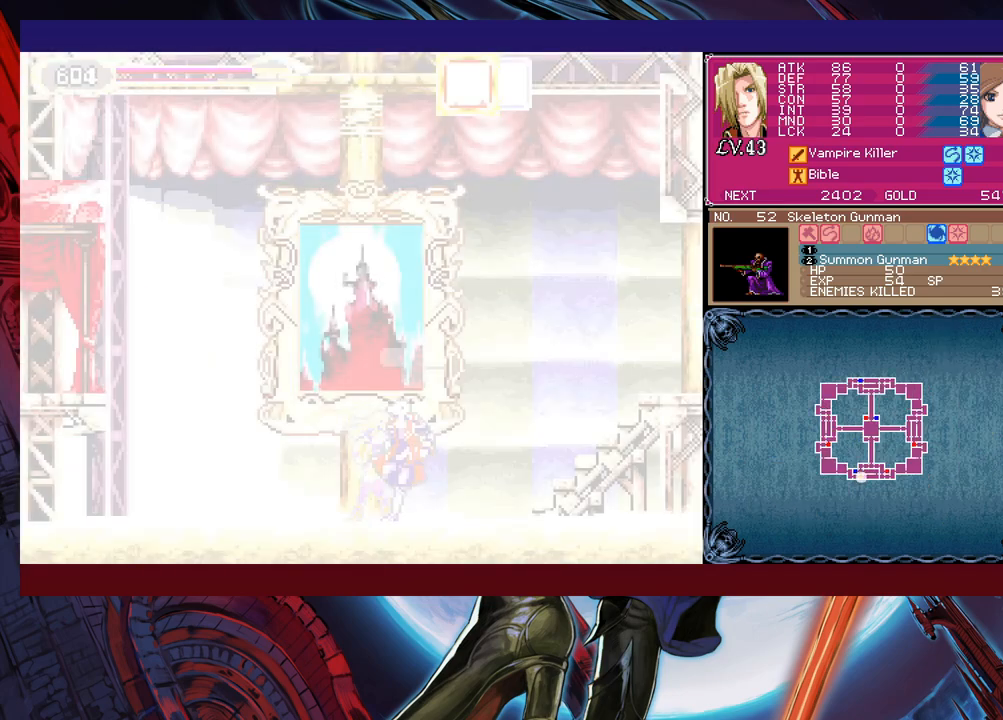
{"buttons": ["B"], "left_stick": "right", "events": [[83, "L1", "down"], [167, "L1", "up"], [367, "B", "down"]]}
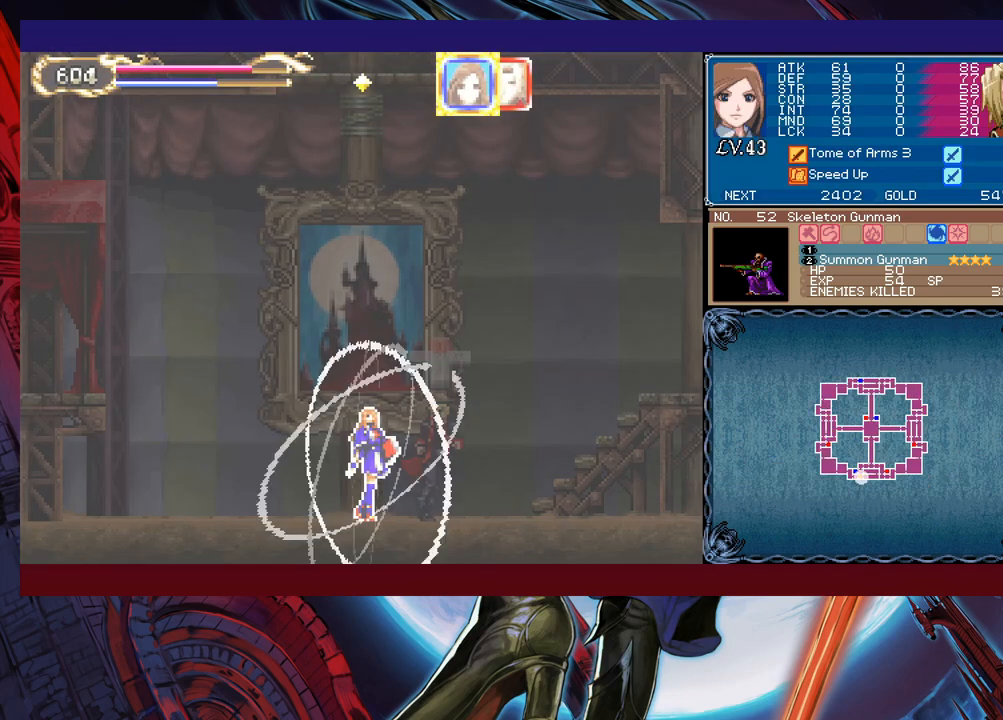
{"buttons": ["B"], "left_stick": "right", "events": [[33, "B", "up"], [233, "B", "down"]]}
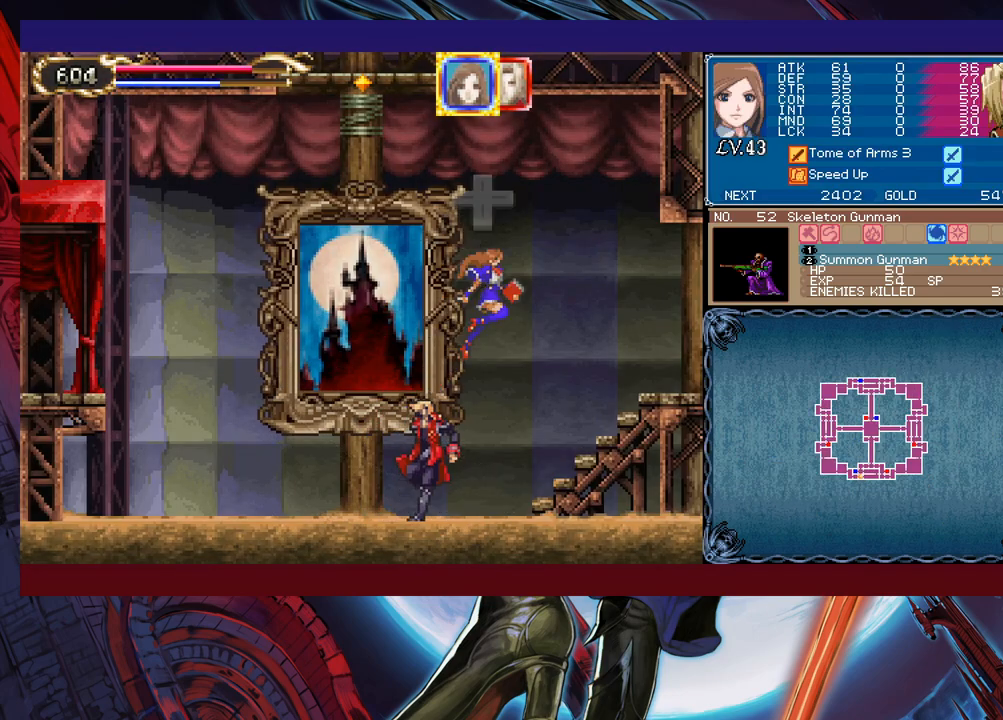
{"buttons": [], "left_stick": "right", "events": [[333, "B", "up"]]}
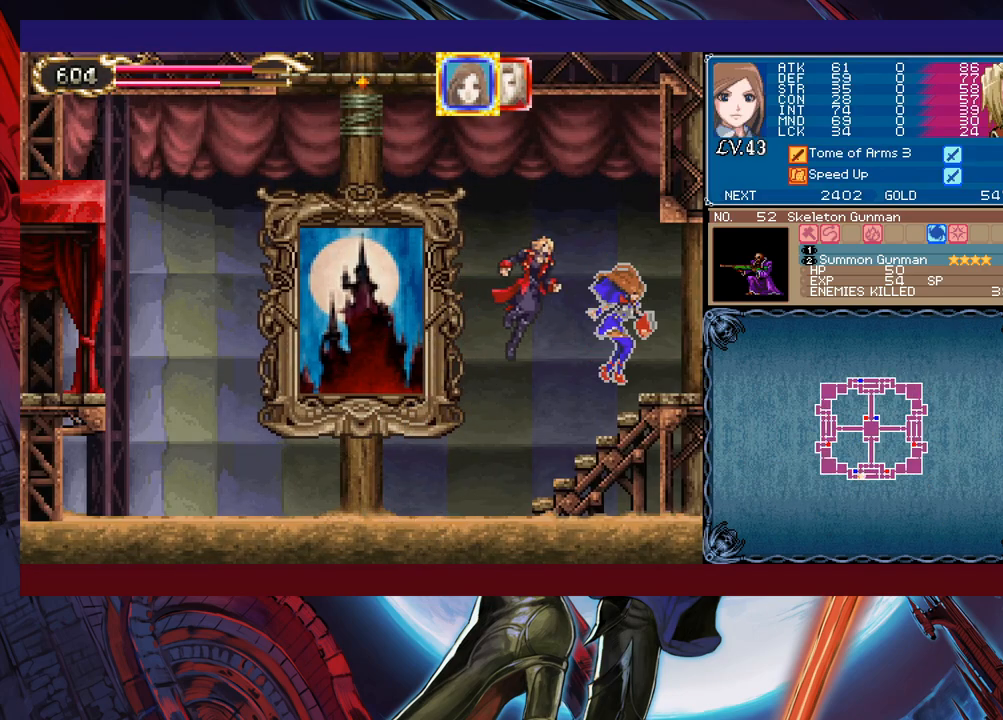
{"buttons": ["X"], "left_stick": "center", "events": [[33, "left_stick", "up-right"], [117, "X", "down"], [233, "left_stick", "center"]]}
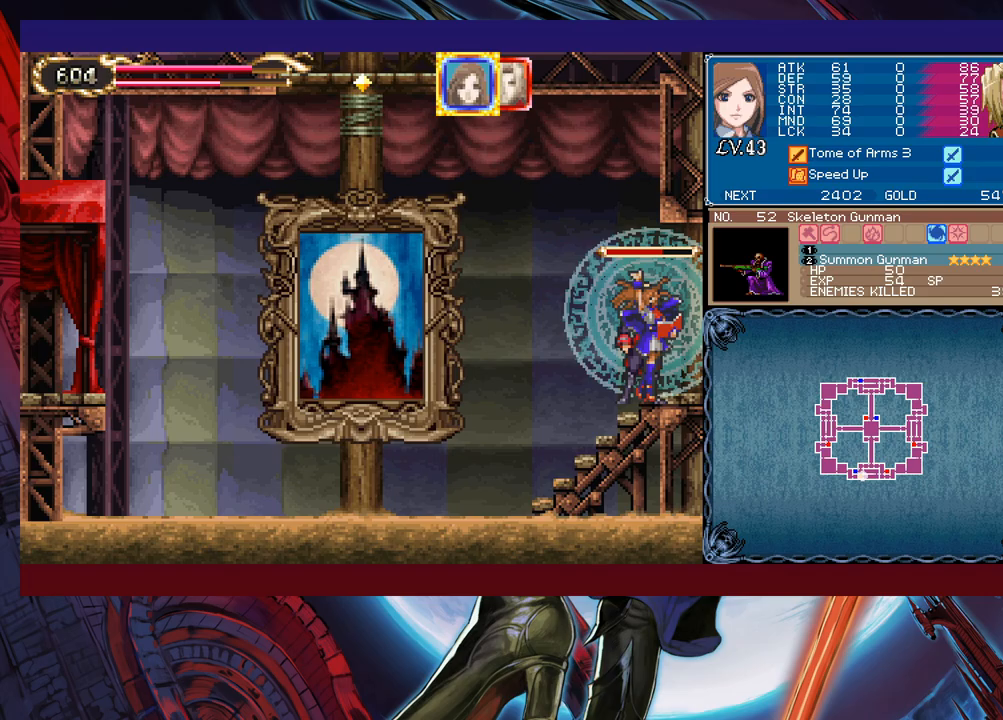
{"buttons": ["X"], "left_stick": "right", "events": [[117, "left_stick", "right"]]}
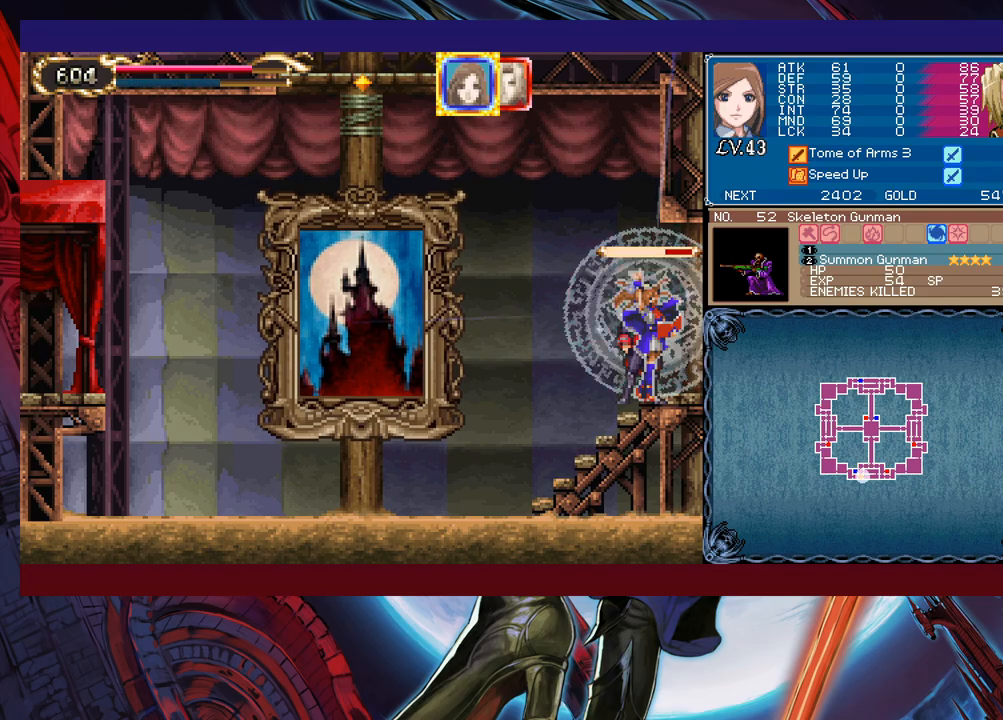
{"buttons": [], "left_stick": "right", "events": [[283, "L1", "down"], [383, "L1", "up"], [417, "X", "up"]]}
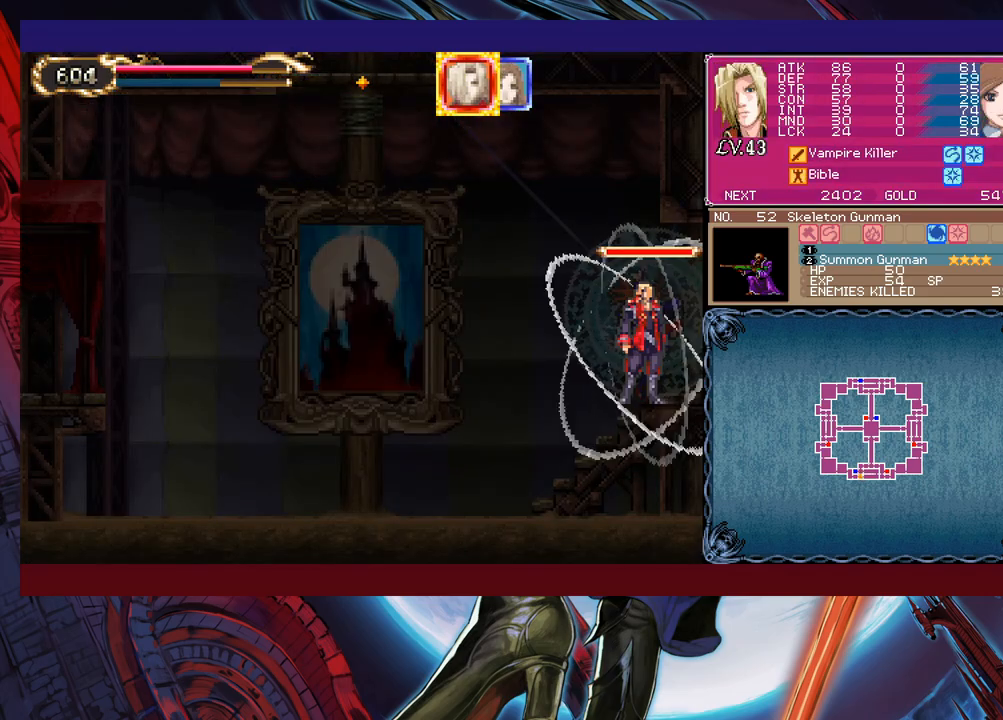
{"buttons": [], "left_stick": "right", "events": []}
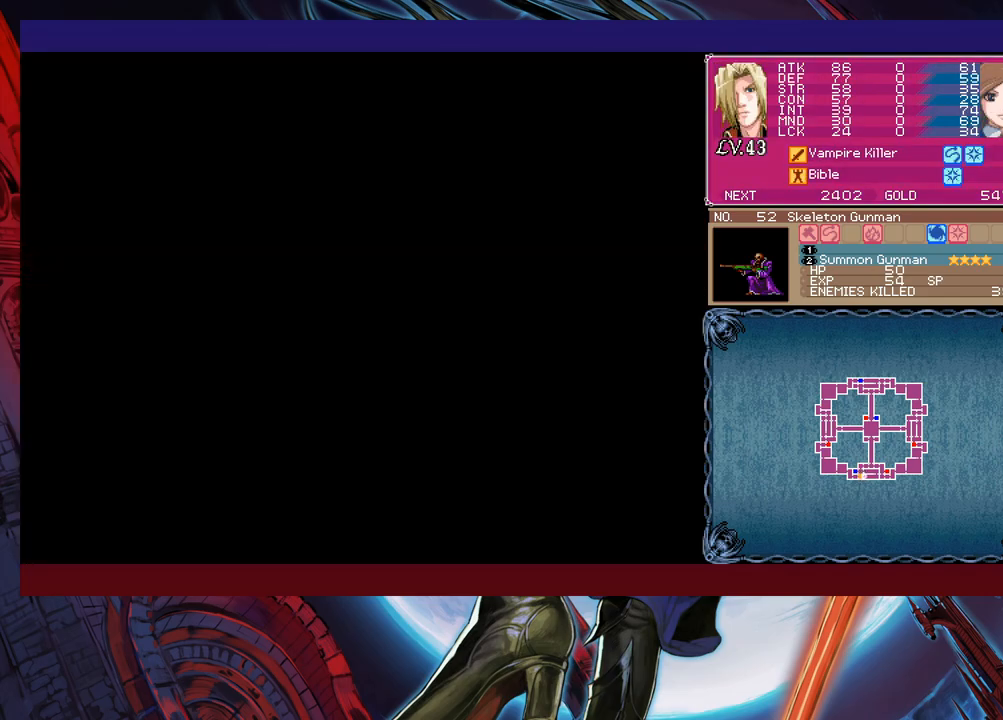
{"buttons": [], "left_stick": "right", "events": [[283, "B", "down"], [433, "B", "up"]]}
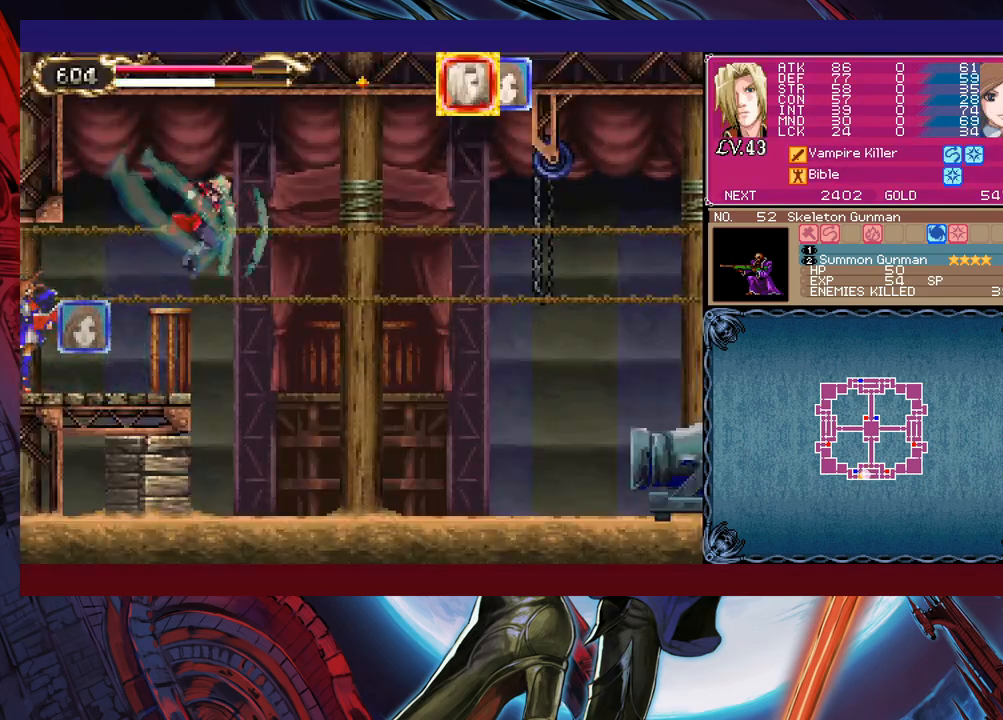
{"buttons": [], "left_stick": "right", "events": []}
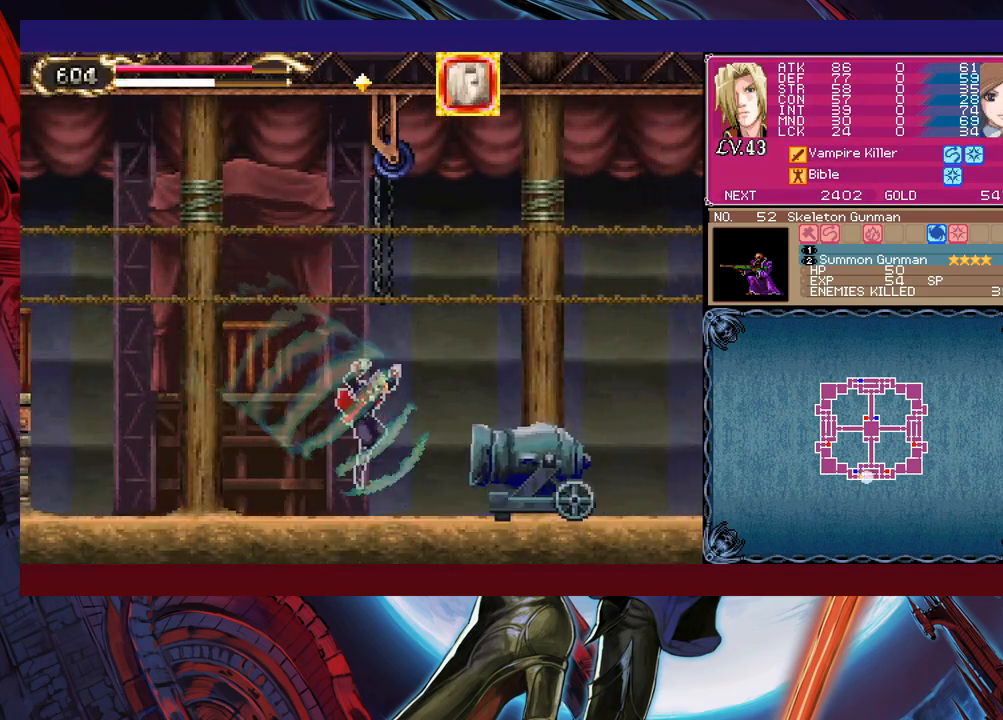
{"buttons": ["B", "X"], "left_stick": "right", "events": [[133, "B", "down"], [233, "X", "down"]]}
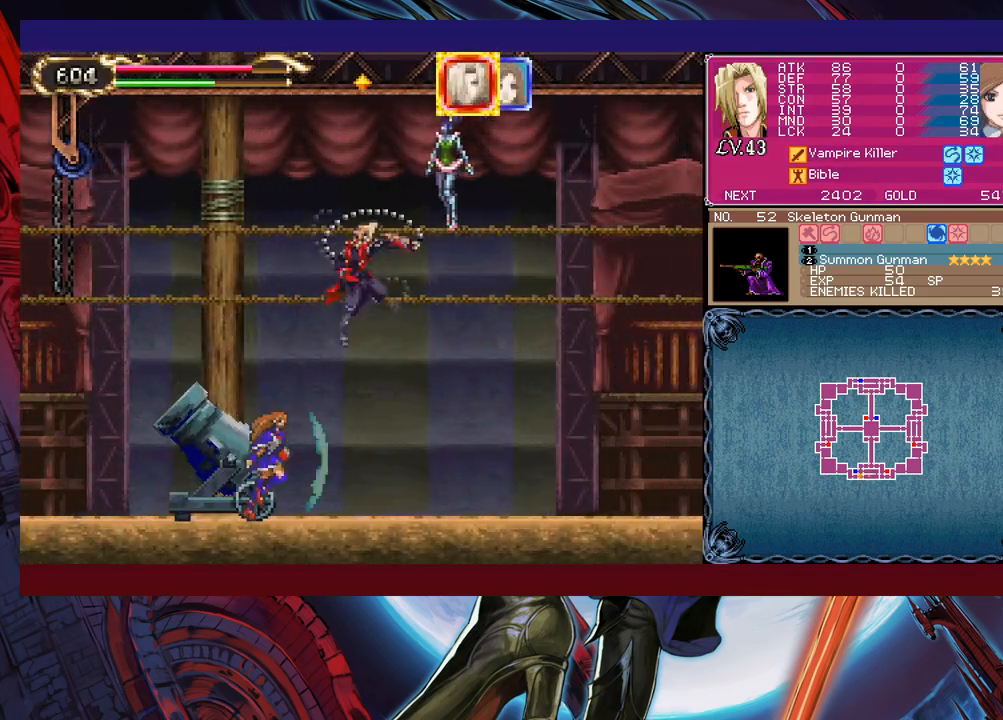
{"buttons": [], "left_stick": "right", "events": [[117, "left_stick", "left"], [183, "left_stick", "right"], [217, "X", "up"], [267, "B", "up"]]}
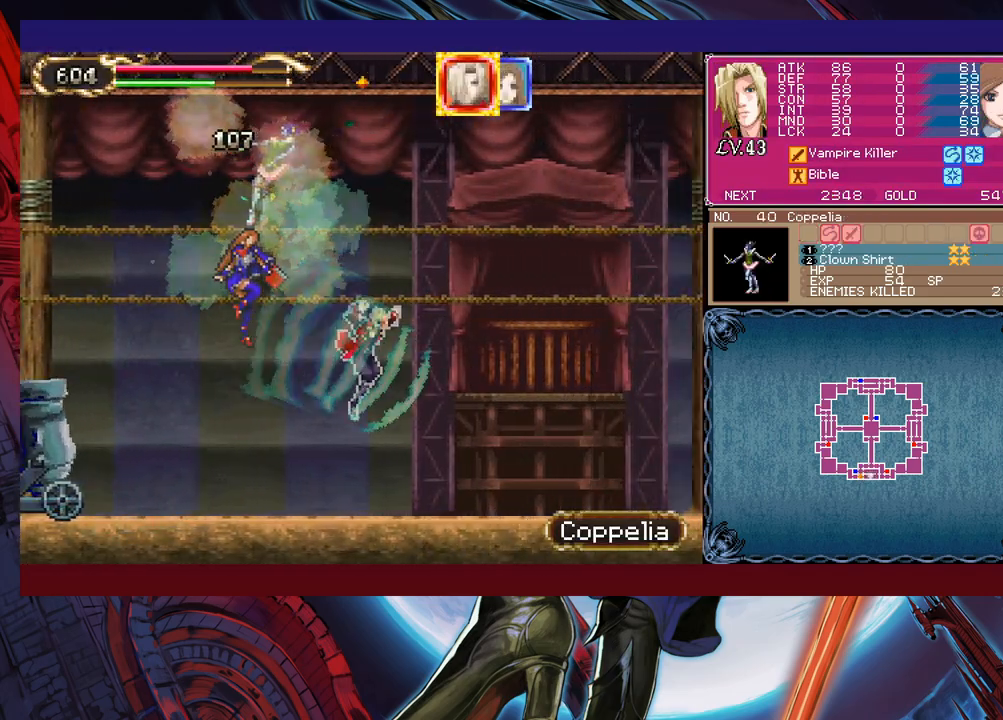
{"buttons": ["B", "X"], "left_stick": "right", "events": [[33, "left_stick", "left"], [183, "B", "down"], [233, "X", "down"], [383, "left_stick", "center"], [433, "left_stick", "right"]]}
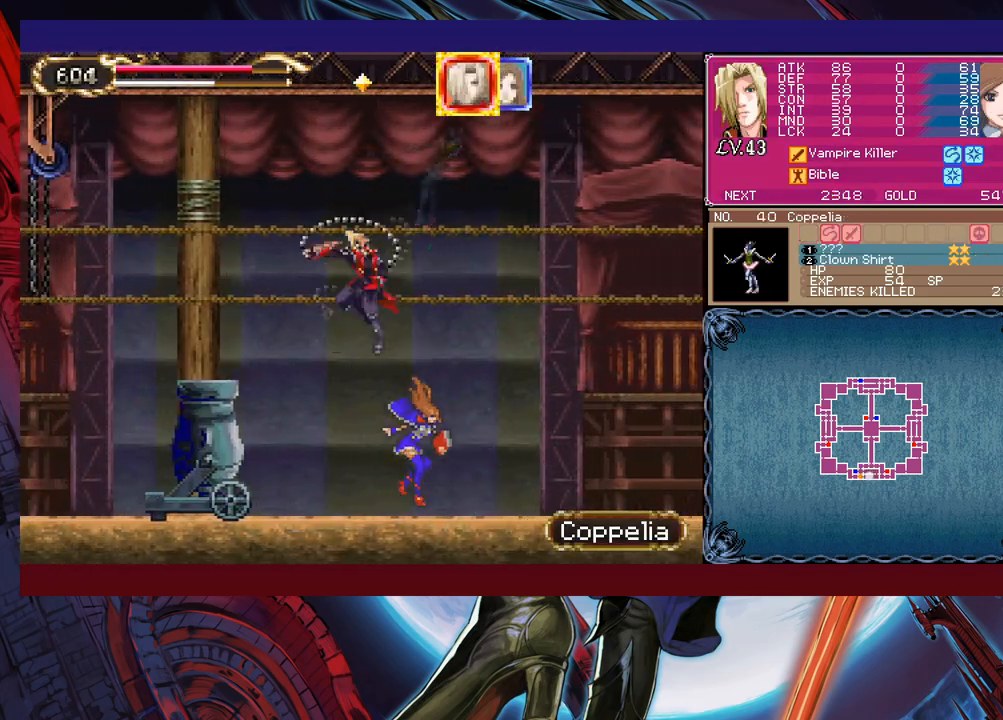
{"buttons": [], "left_stick": "left", "events": [[33, "left_stick", "left"], [133, "left_stick", "right"], [233, "left_stick", "left"], [333, "left_stick", "right"], [417, "left_stick", "left"], [483, "B", "up"], [483, "X", "up"]]}